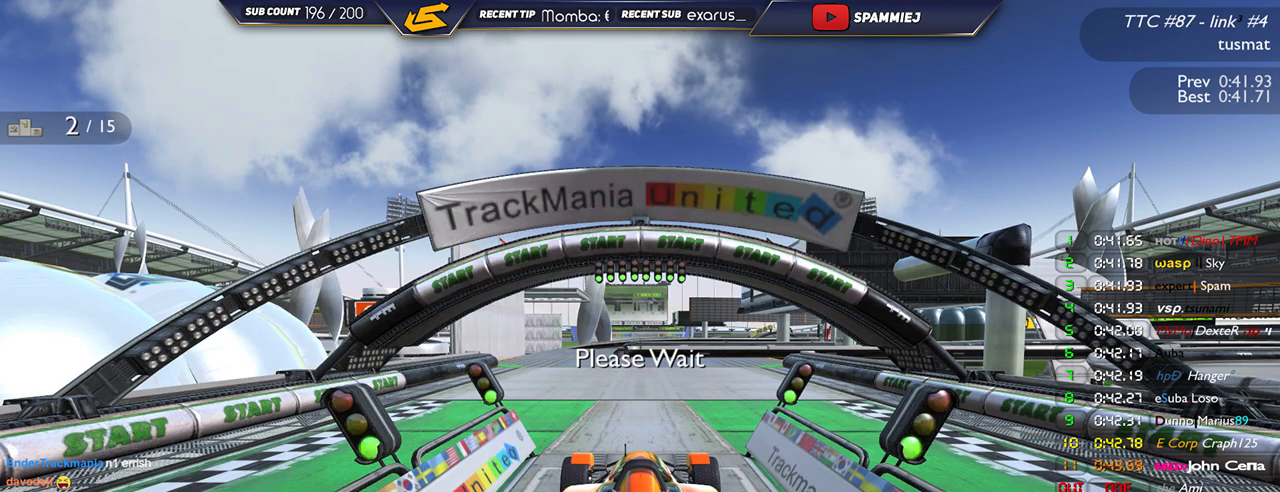
Gameplay with keyboard; each line is a JSON object with the keys held at the frame after it. "events" lists presses ("down") and releases ("up") of "down", "left", "right" and "up" between this image and that frame as [ms after this image, input, new state], when the widget could be followed in between. No other keys are recorded. Mouse input is not recorded.
{"keys": ["up"], "events": [[417, "up", "down"]]}
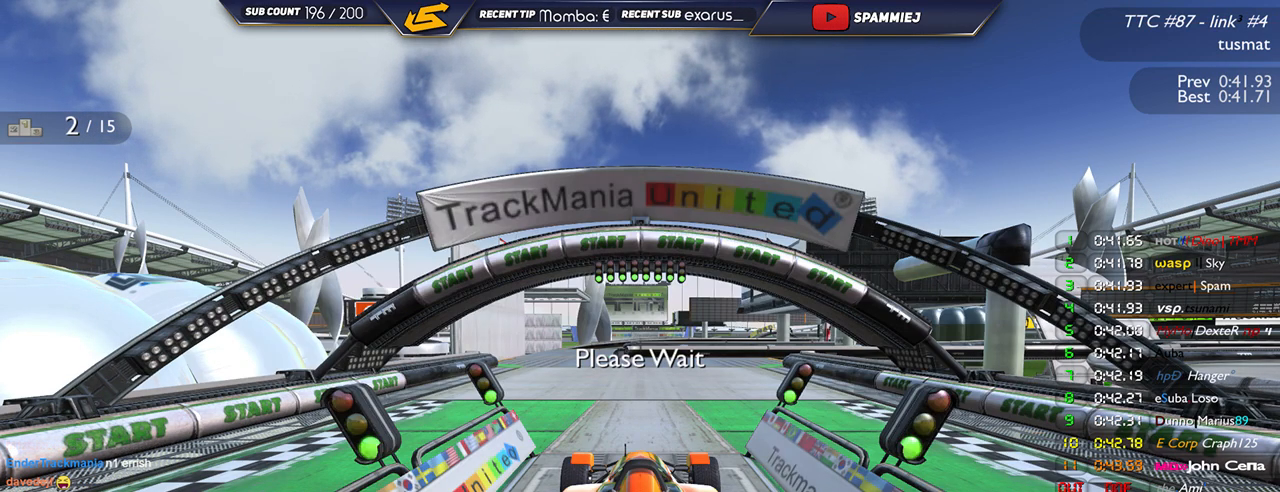
{"keys": ["up"], "events": []}
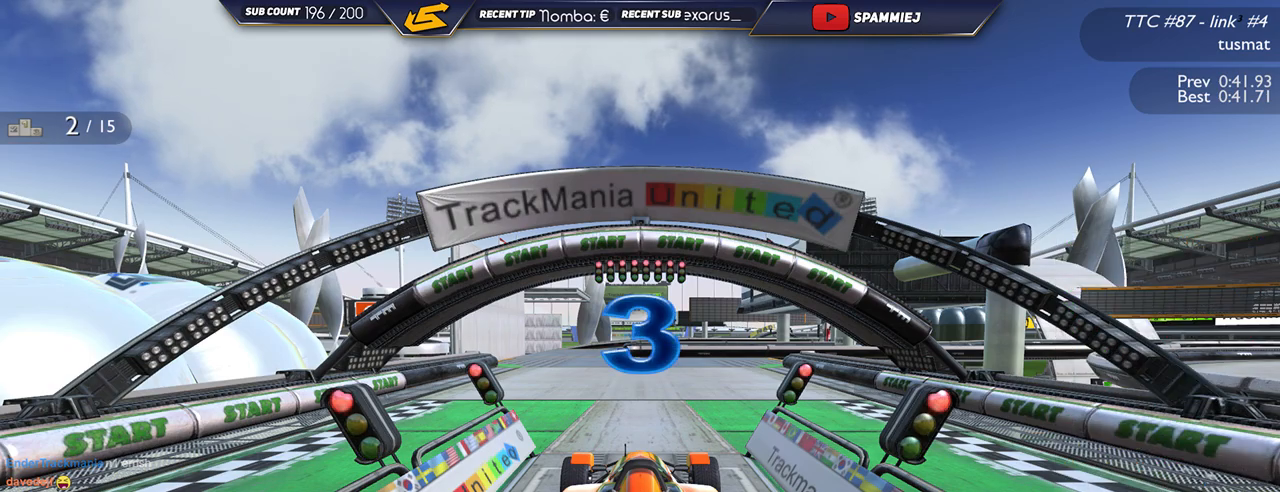
{"keys": ["up"], "events": []}
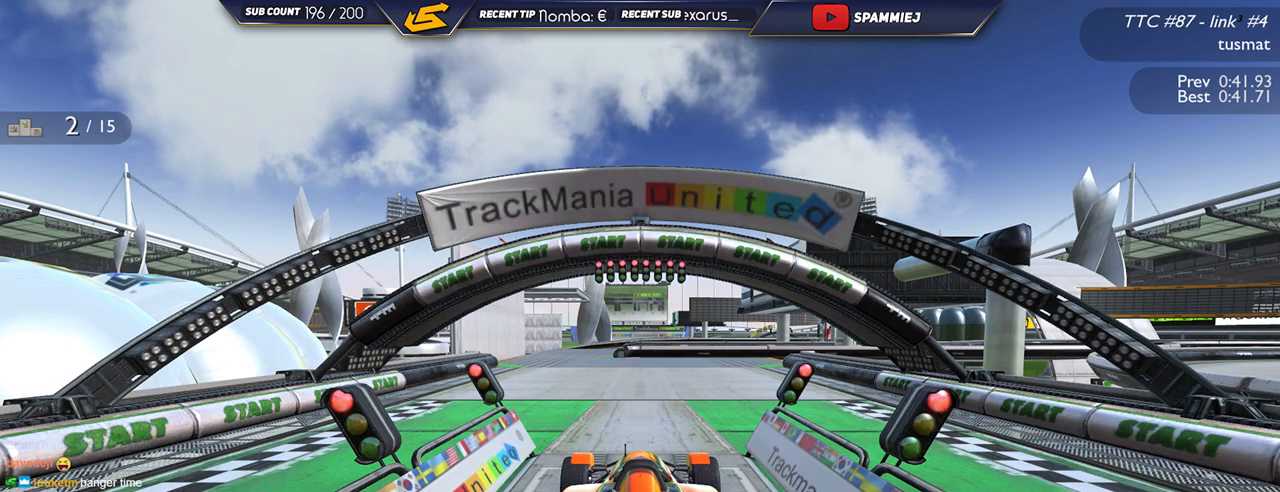
{"keys": ["up"], "events": []}
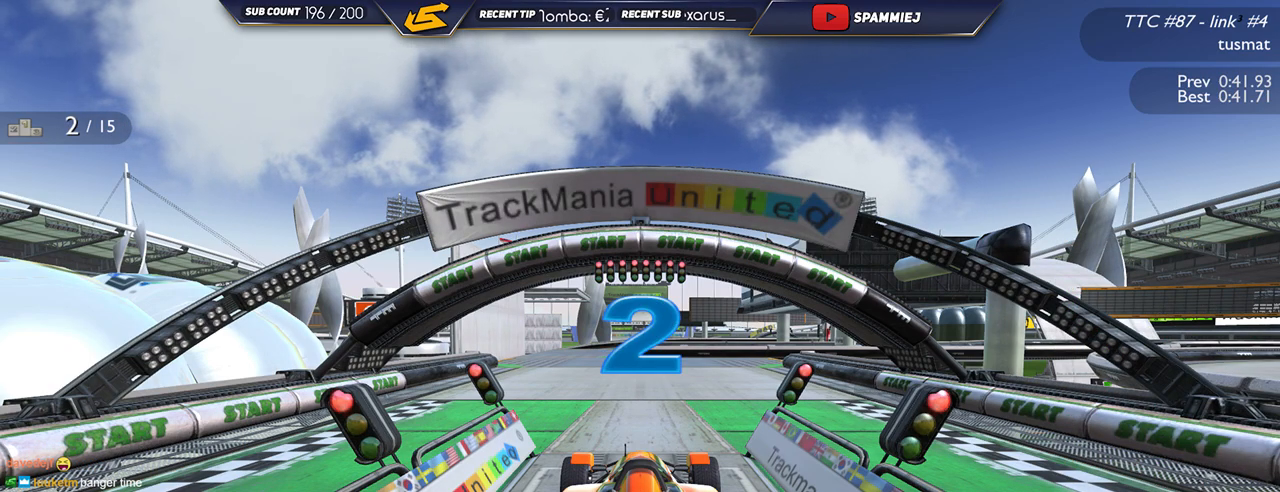
{"keys": ["up"], "events": []}
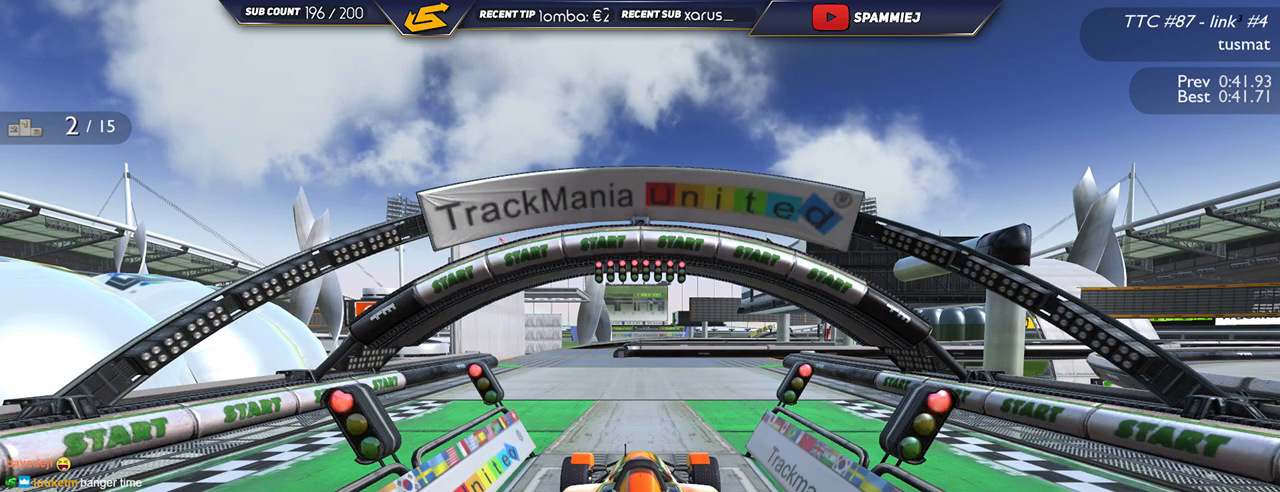
{"keys": ["up"], "events": []}
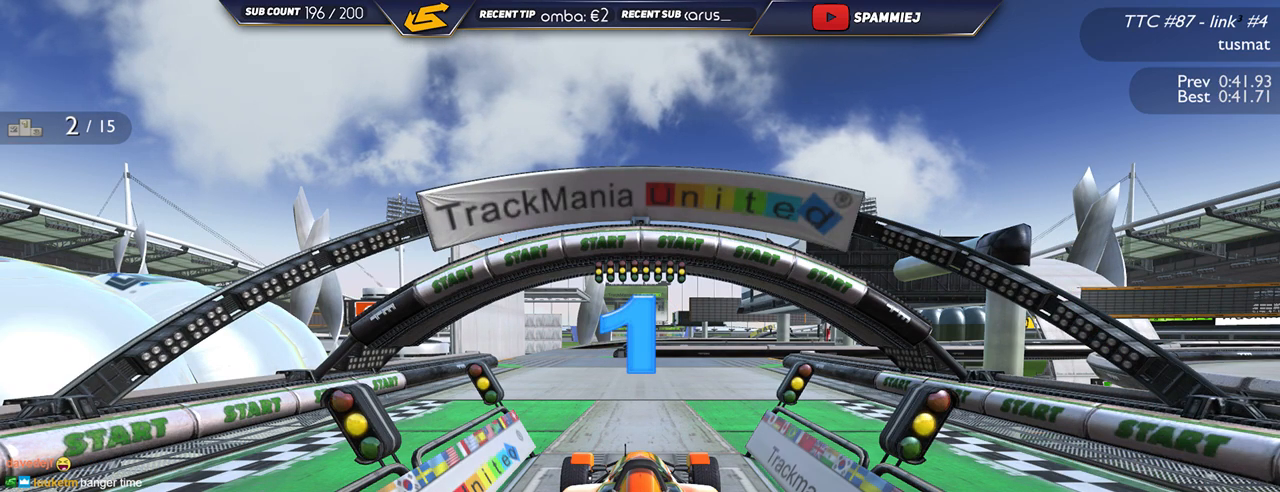
{"keys": ["up"], "events": []}
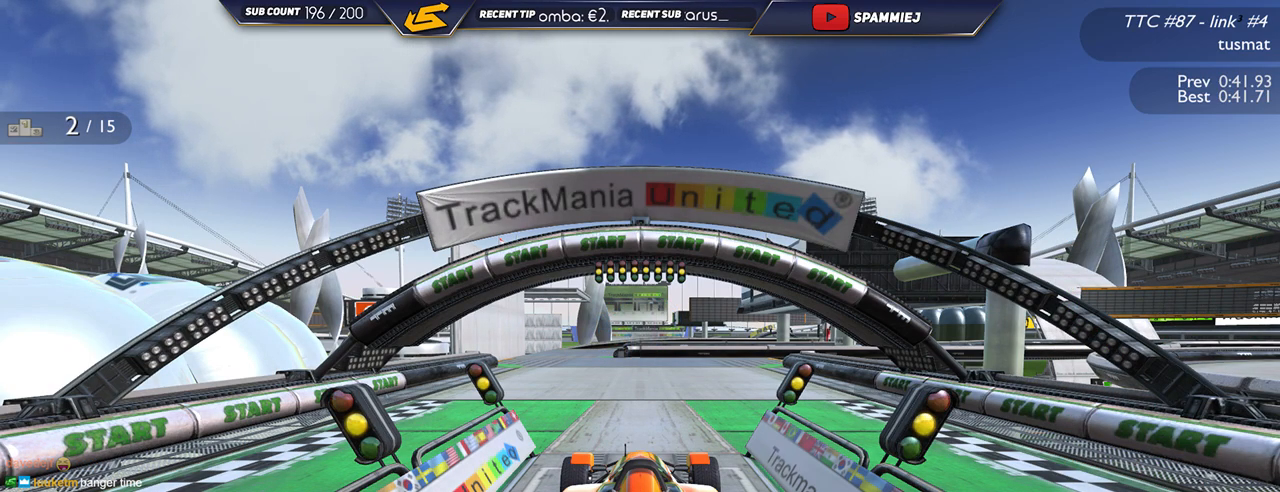
{"keys": ["up"], "events": []}
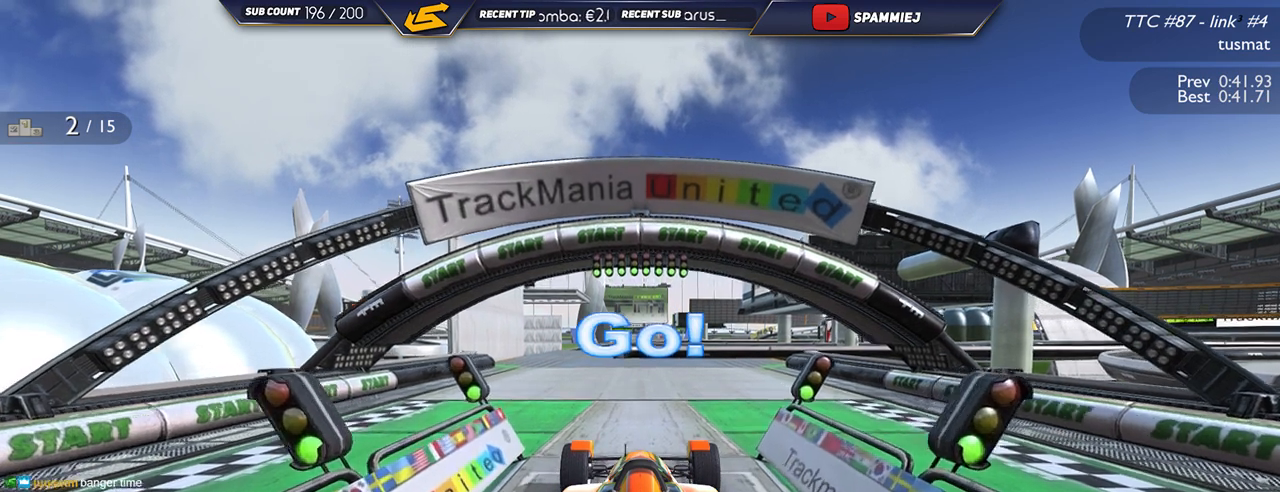
{"keys": ["left", "up"], "events": [[284, "left", "down"]]}
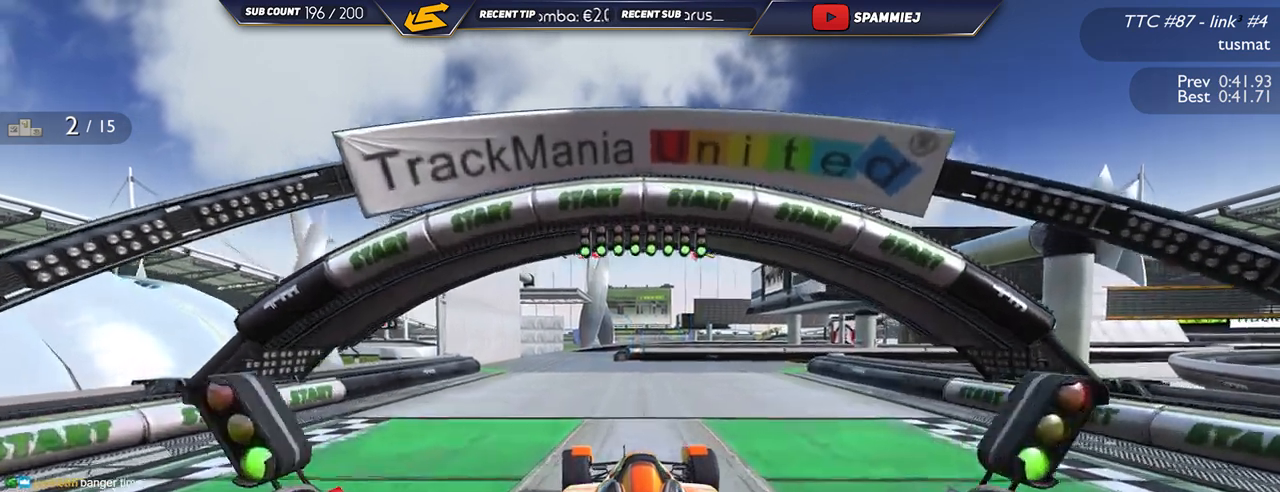
{"keys": ["up"], "events": [[334, "left", "up"]]}